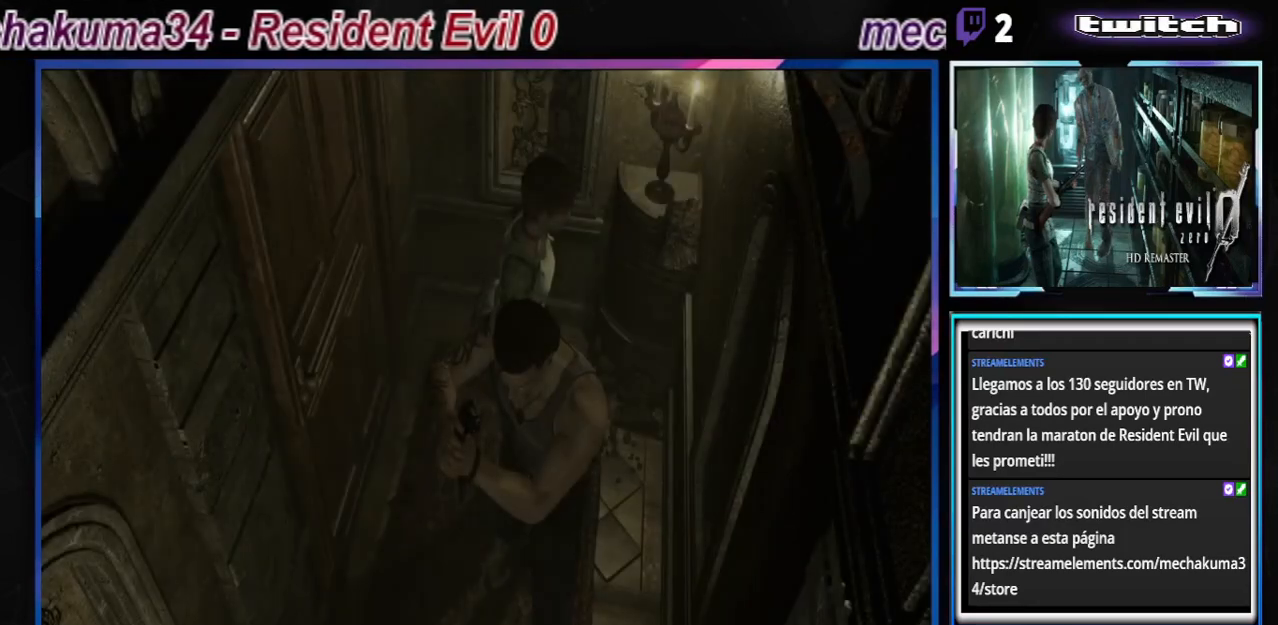
Gameplay with a controller (Xbox layout); each line is a JSON object with the inputs held at the frame after it. "events" lists button and stick changes between this image and that frame as [ms after this image, input, new state], when the widget could be followed in between. Not read: L3 R3 right_stick.
{"buttons": ["B"], "left_stick": "up", "events": [[400, "B", "down"], [400, "left_stick", "up"]]}
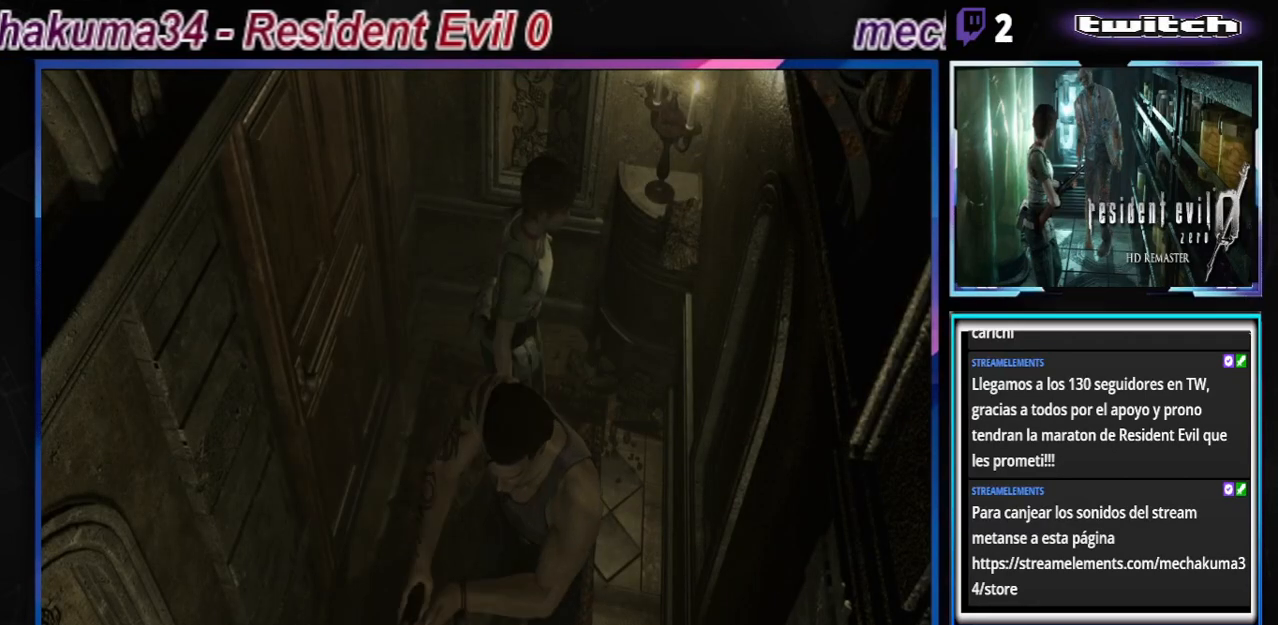
{"buttons": ["B"], "left_stick": "up", "events": []}
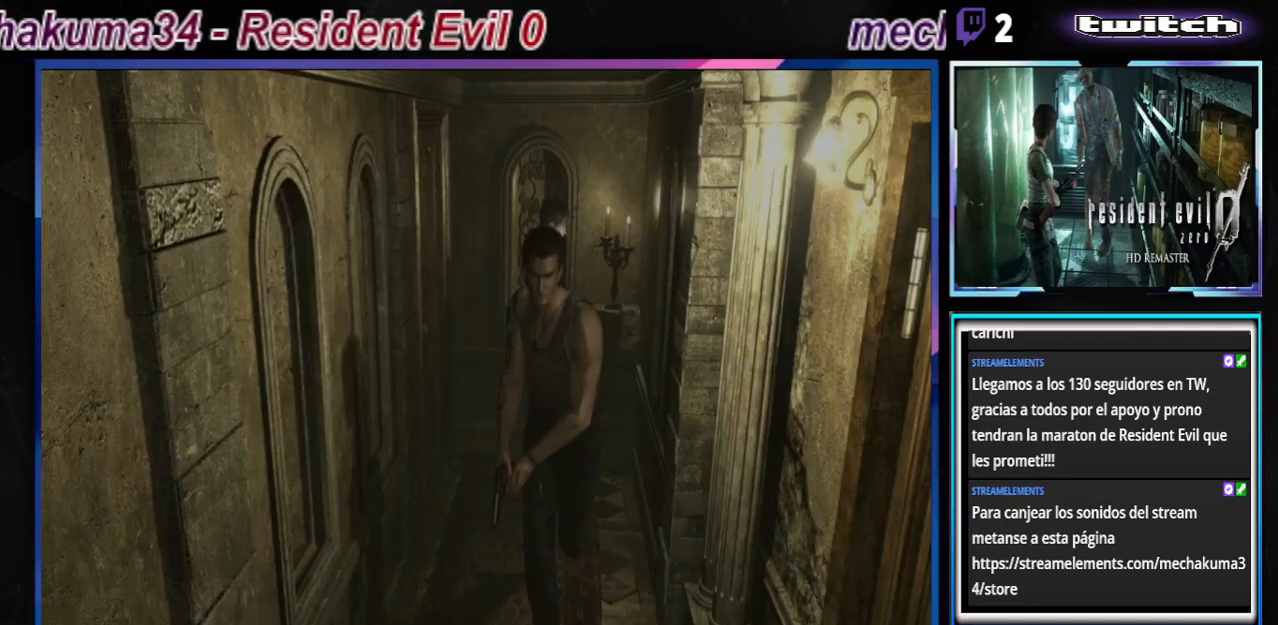
{"buttons": ["B"], "left_stick": "up", "events": []}
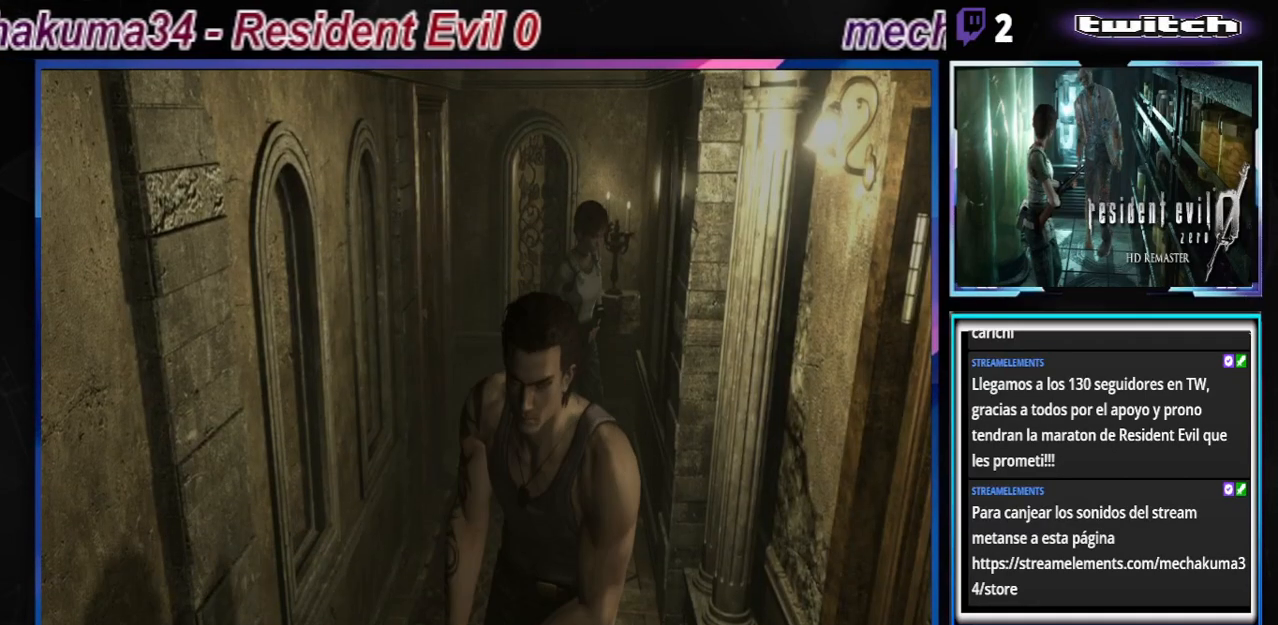
{"buttons": ["B"], "left_stick": "up", "events": []}
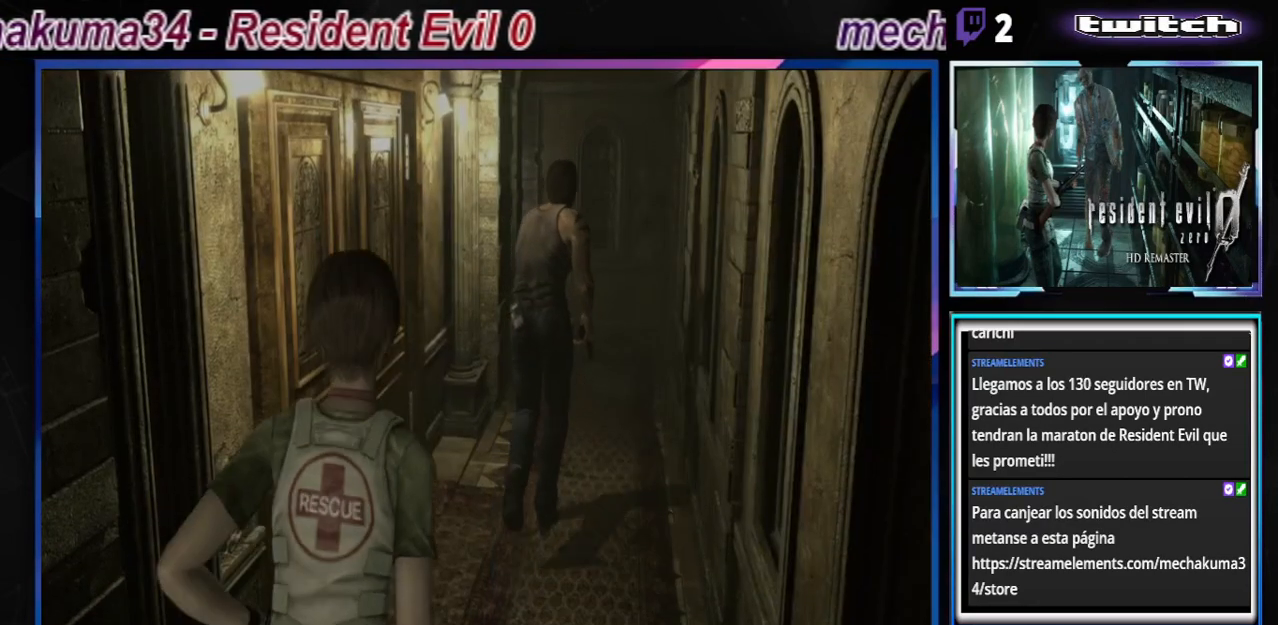
{"buttons": ["B"], "left_stick": "up", "events": []}
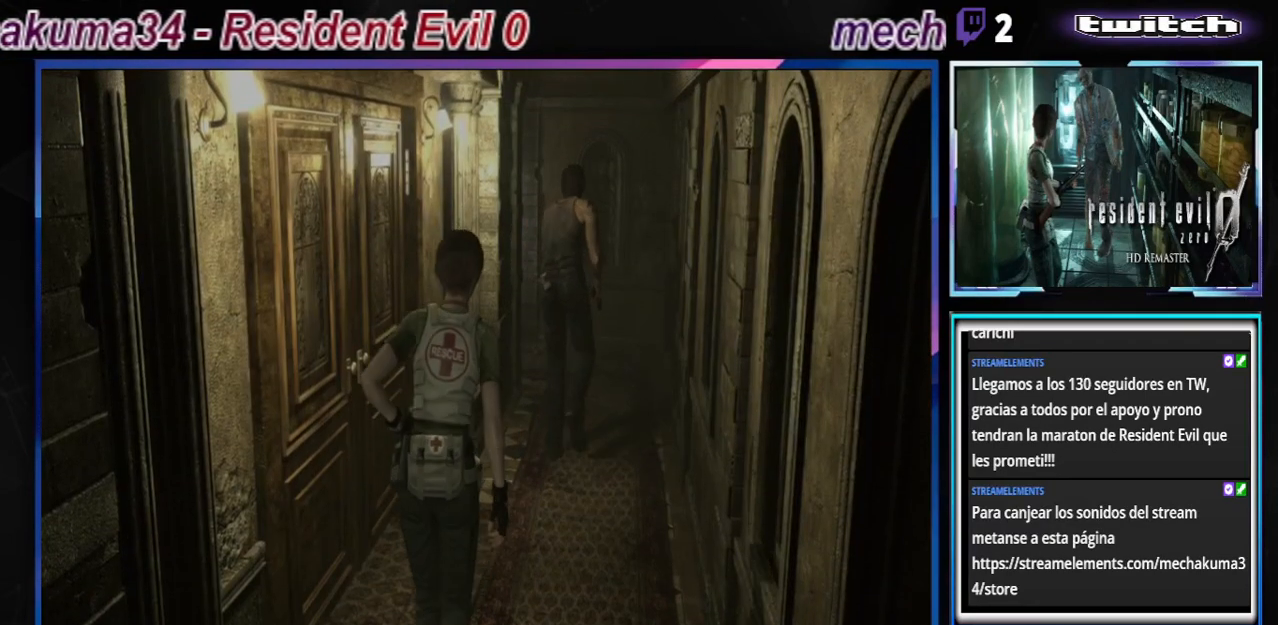
{"buttons": ["B"], "left_stick": "up-left", "events": [[133, "left_stick", "up-left"]]}
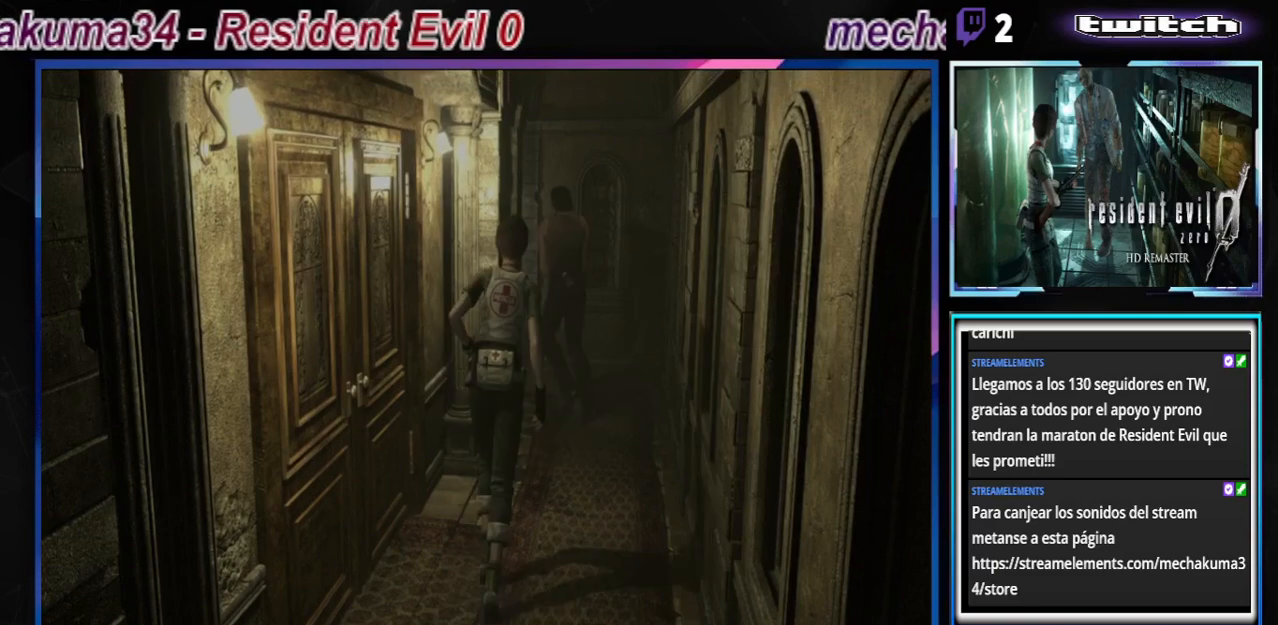
{"buttons": ["B"], "left_stick": "up-right", "events": [[300, "left_stick", "up"], [500, "left_stick", "up-right"]]}
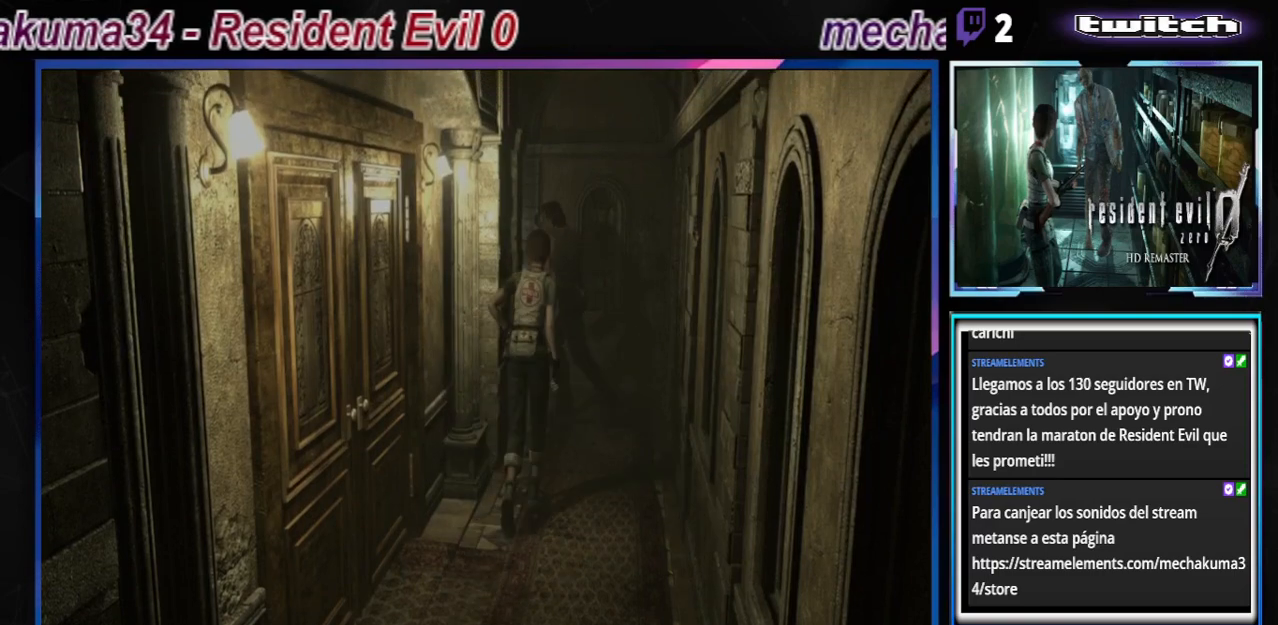
{"buttons": ["B"], "left_stick": "up-left", "events": [[333, "left_stick", "up-left"]]}
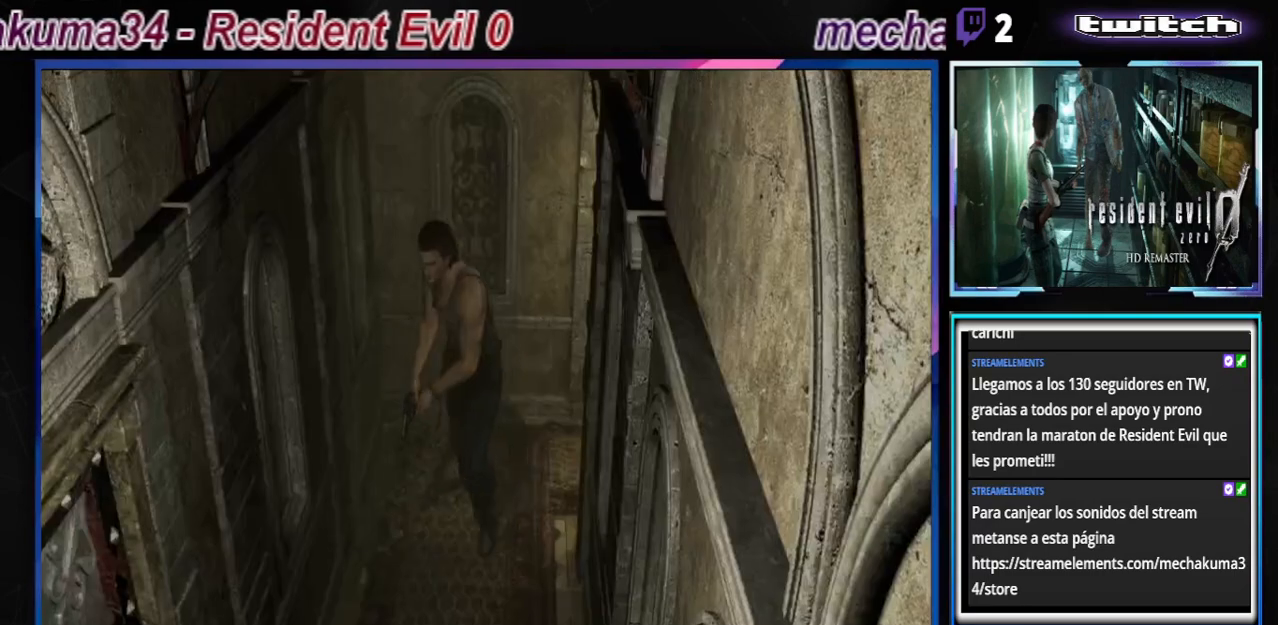
{"buttons": ["B"], "left_stick": "up", "events": [[133, "left_stick", "up"], [233, "left_stick", "up-right"], [433, "left_stick", "up"]]}
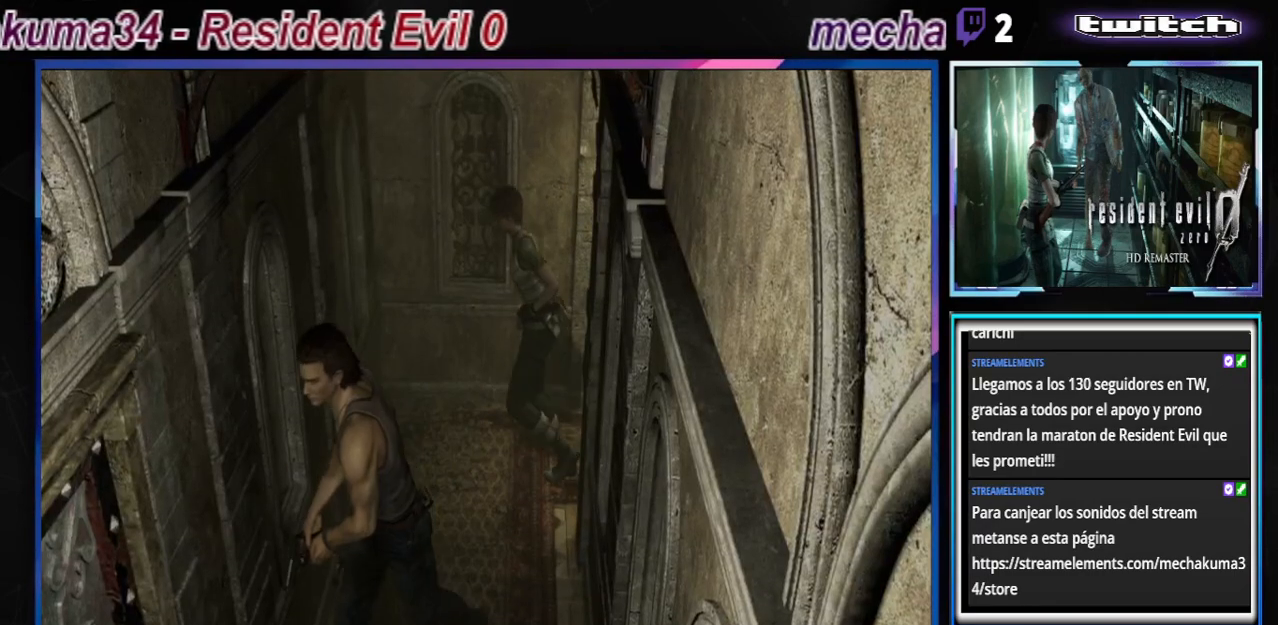
{"buttons": ["B"], "left_stick": "up-right", "events": [[100, "left_stick", "up-left"], [467, "left_stick", "up-right"]]}
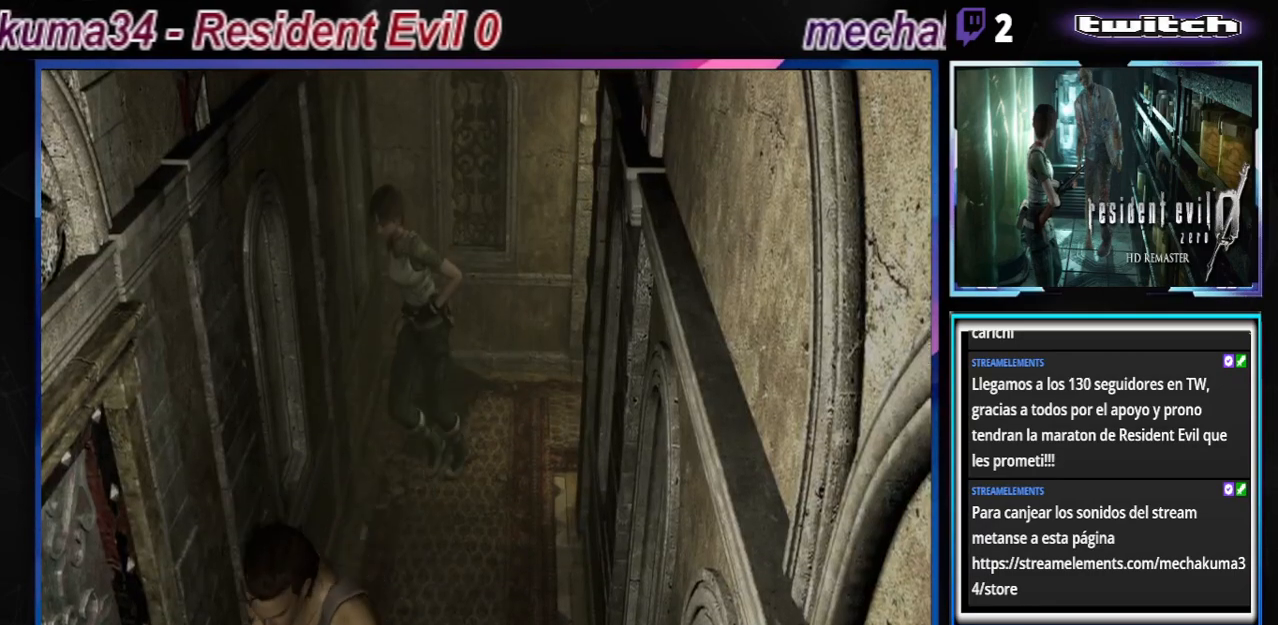
{"buttons": ["B"], "left_stick": "up-right", "events": [[267, "A", "down"], [433, "A", "up"]]}
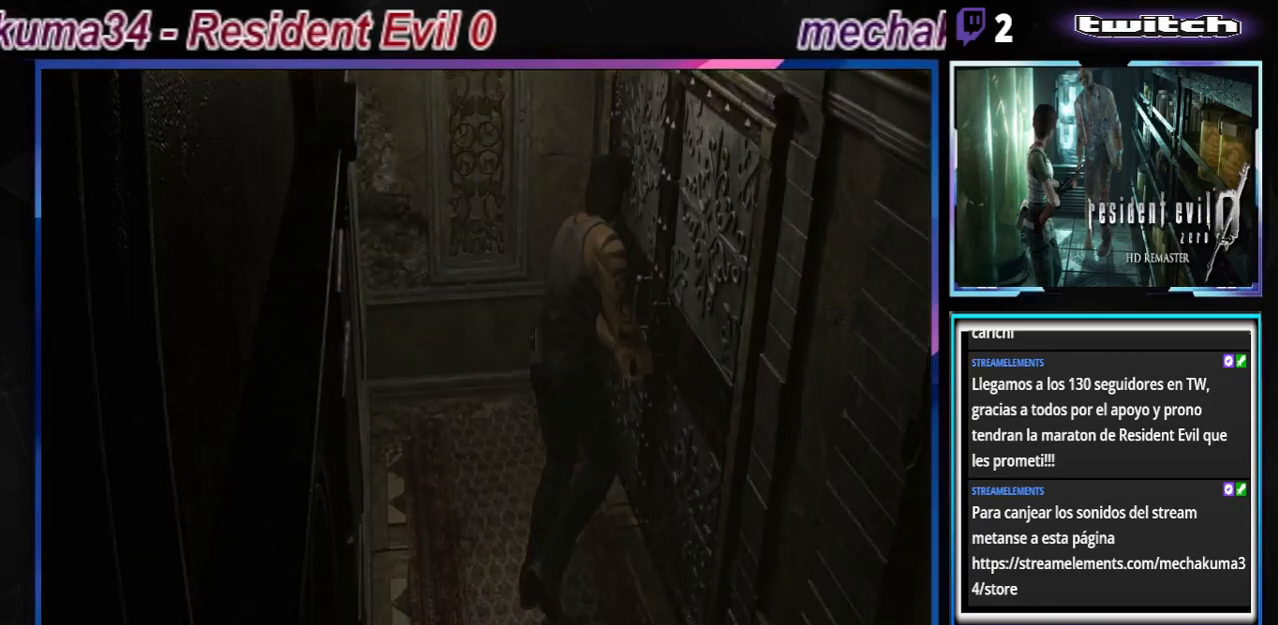
{"buttons": ["B"], "left_stick": "center", "events": [[67, "A", "down"], [200, "A", "up"], [267, "left_stick", "center"]]}
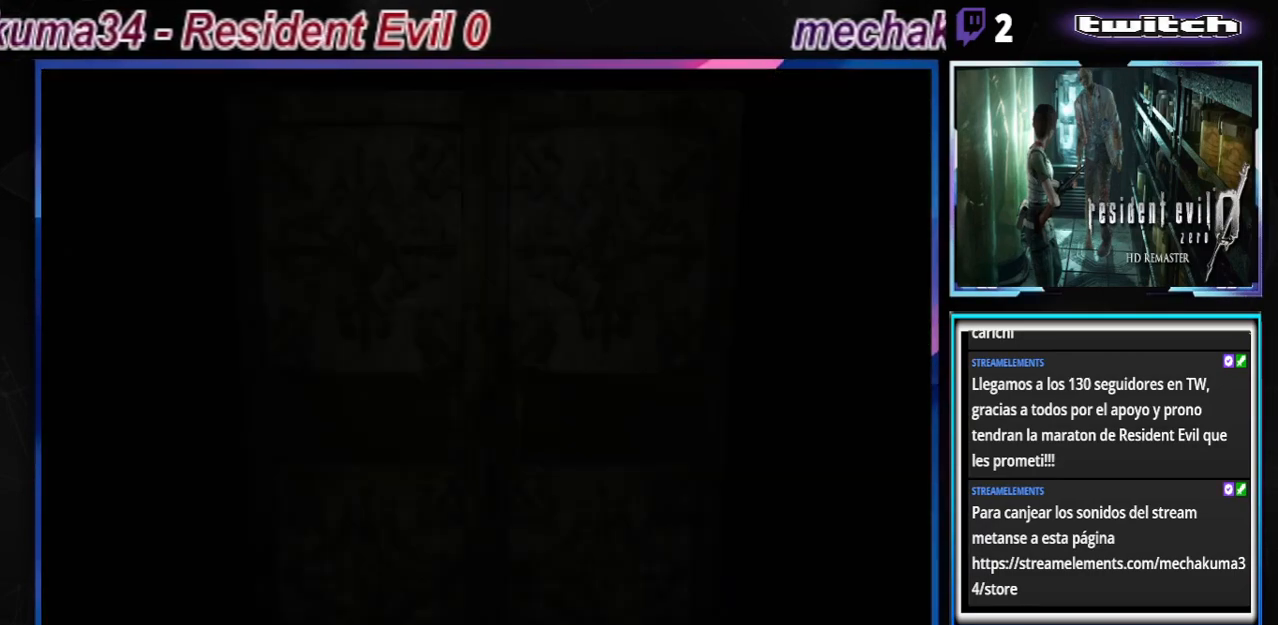
{"buttons": [], "left_stick": "center", "events": [[67, "B", "up"]]}